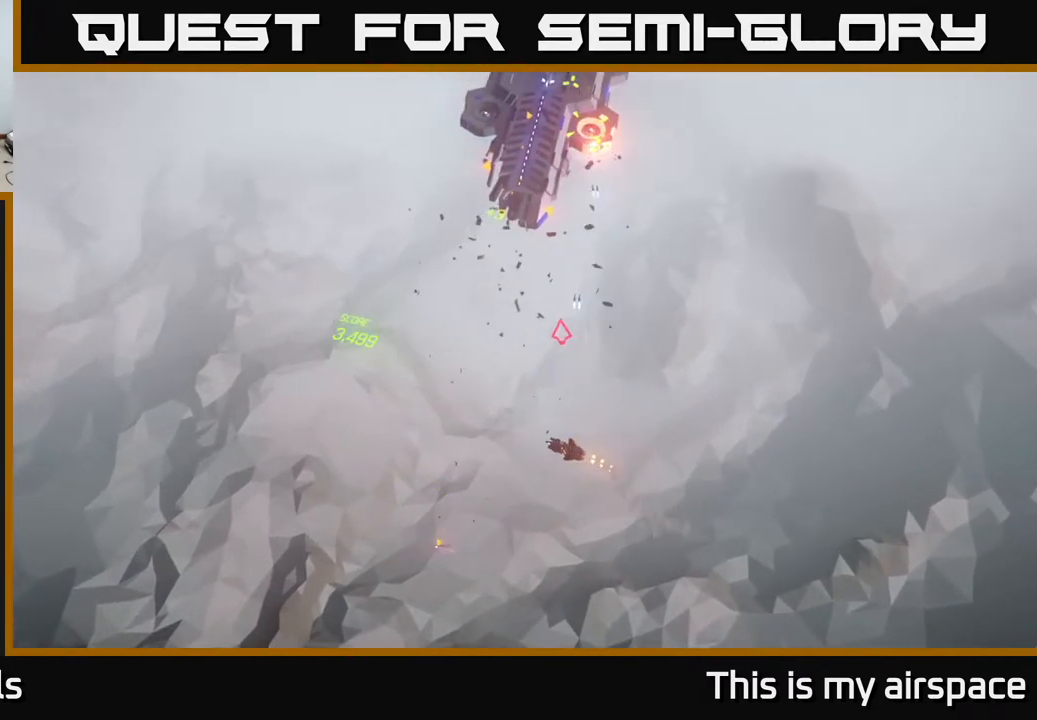
Gameplay with a controller (Xbox layout); each line is a JSON object with the inputs held at the frame after it. "events" lists button and stick changes between this image and that frame as [ms after this image, input, new state], when the widget could be followed in between. Not read: right_stick.
{"buttons": [], "left_stick": "center", "events": [[117, "left_stick", "center"]]}
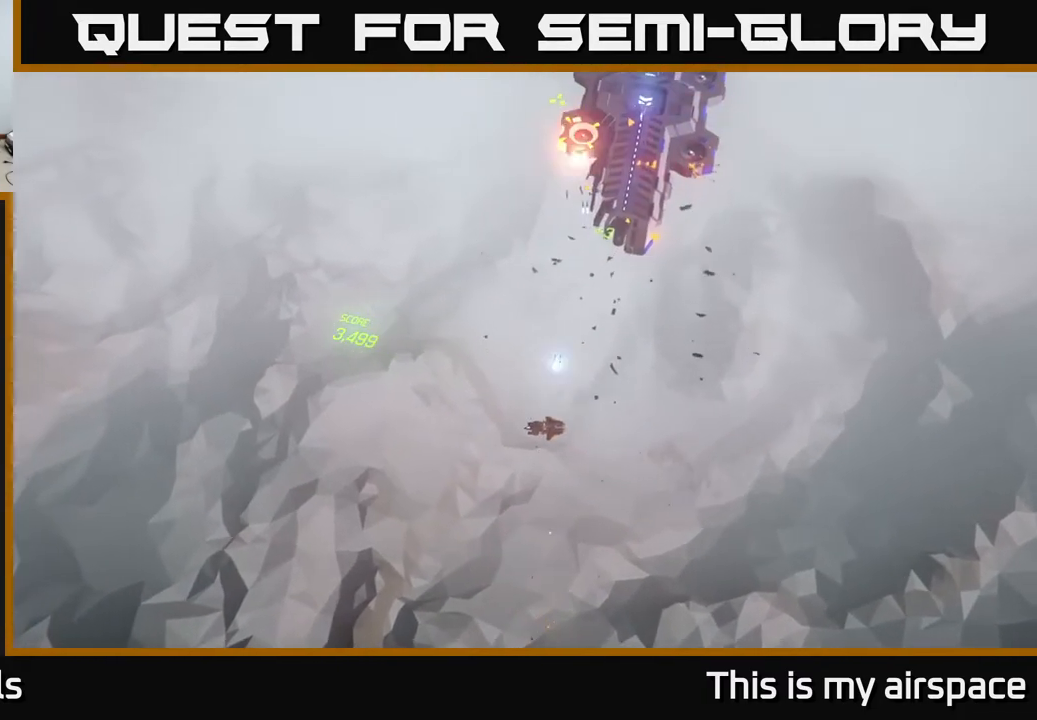
{"buttons": [], "left_stick": "center", "events": [[33, "left_stick", "right"], [500, "left_stick", "center"]]}
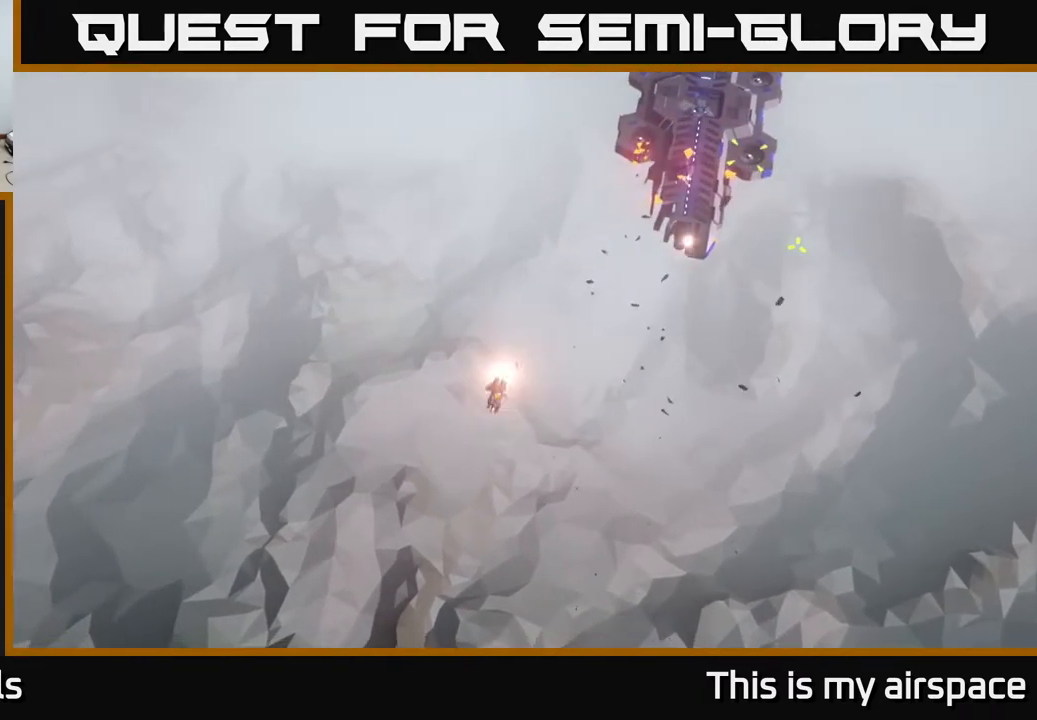
{"buttons": [], "left_stick": "right", "events": [[83, "left_stick", "right"], [133, "left_stick", "down-right"], [483, "left_stick", "right"]]}
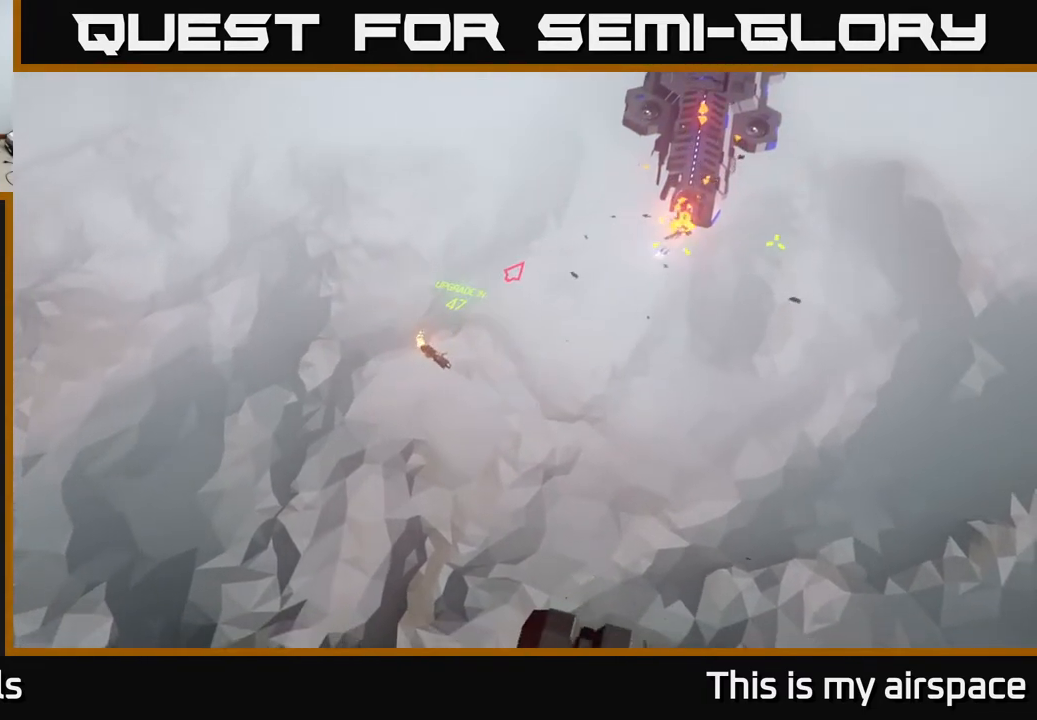
{"buttons": [], "left_stick": "center", "events": [[400, "left_stick", "center"]]}
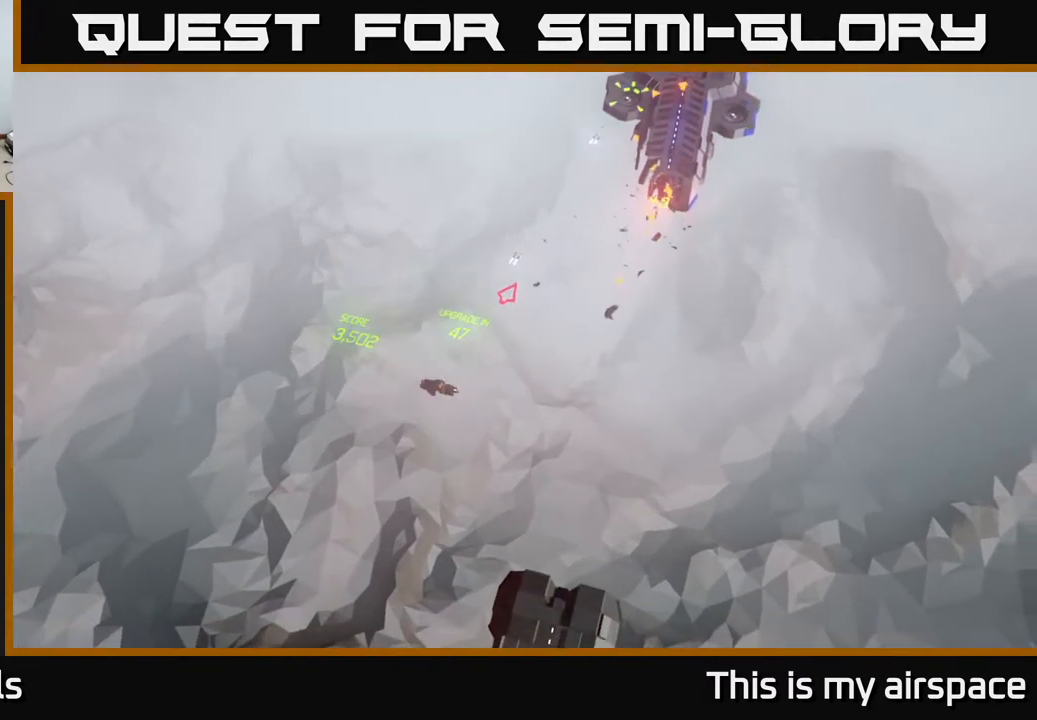
{"buttons": [], "left_stick": "up", "events": [[267, "left_stick", "up"]]}
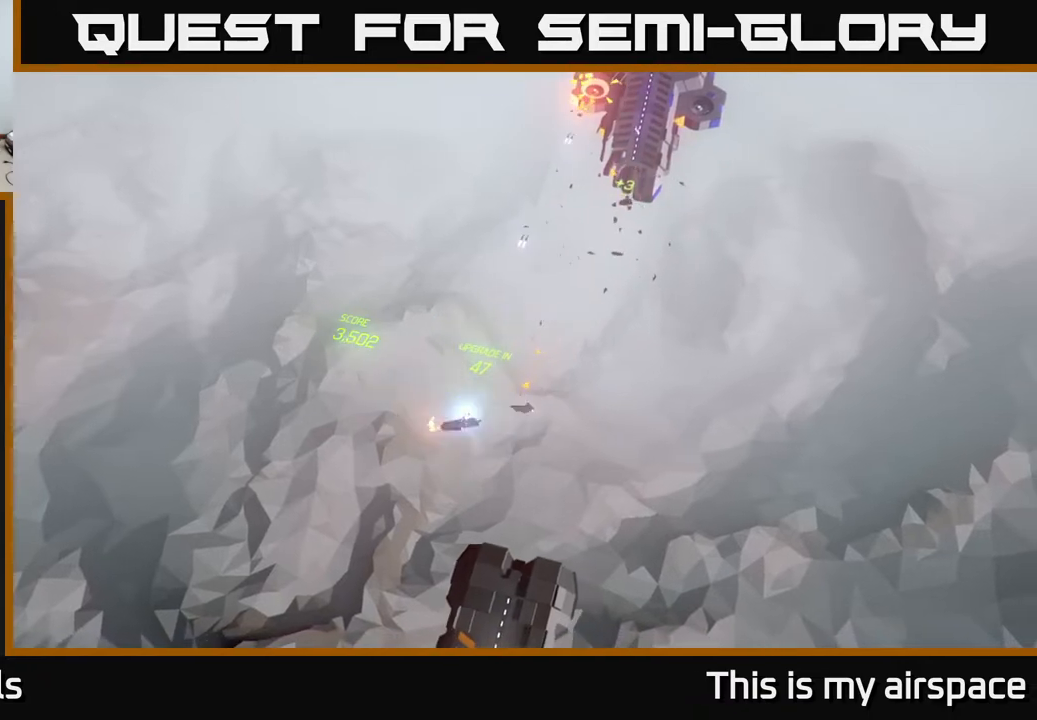
{"buttons": [], "left_stick": "center", "events": [[50, "left_stick", "center"]]}
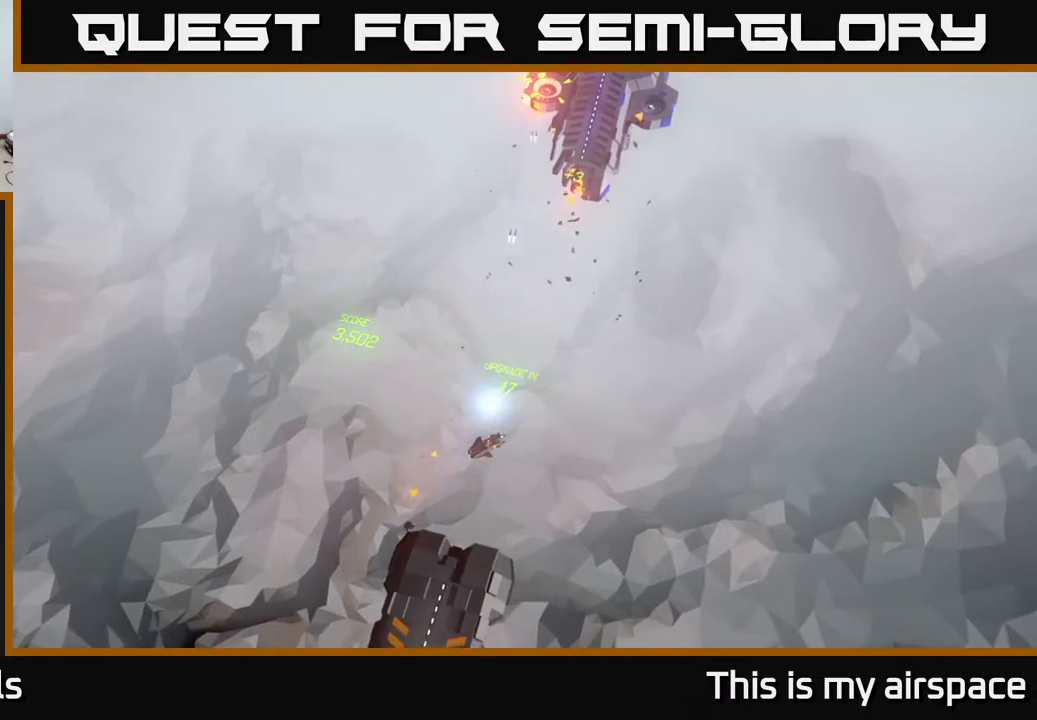
{"buttons": [], "left_stick": "center", "events": []}
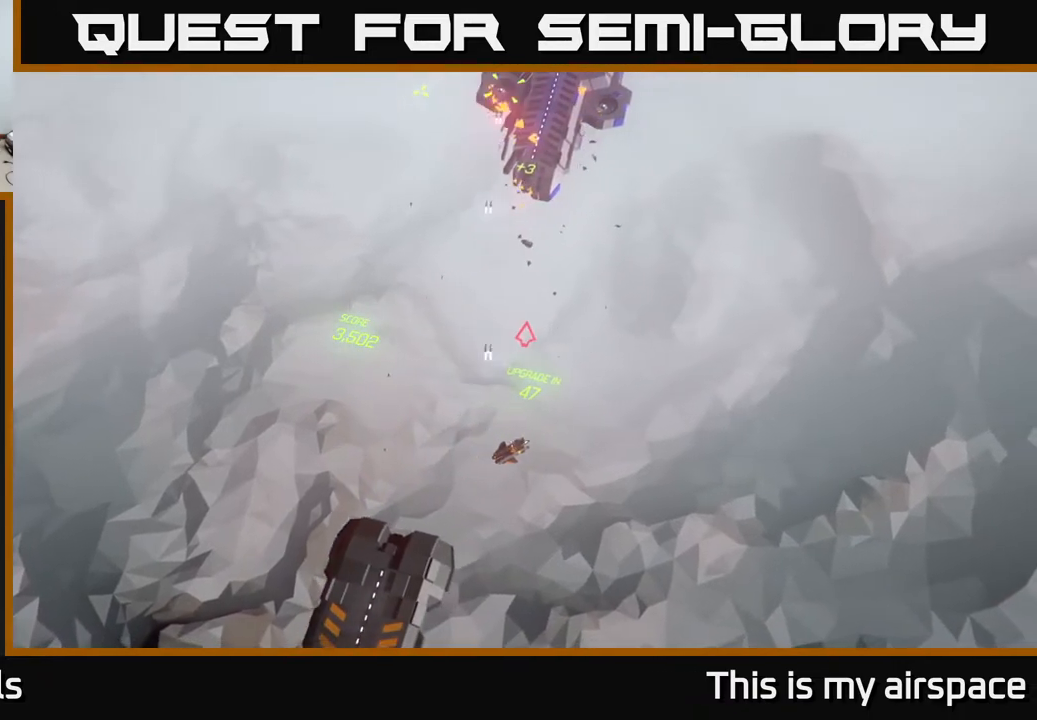
{"buttons": [], "left_stick": "center", "events": []}
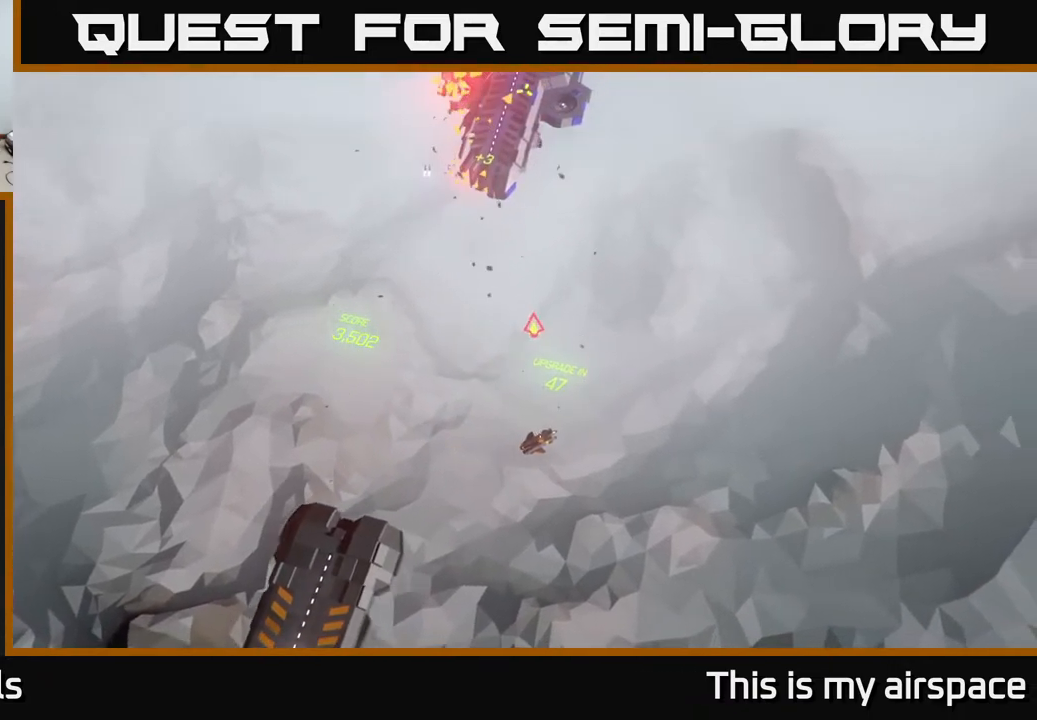
{"buttons": [], "left_stick": "left", "events": [[450, "left_stick", "left"]]}
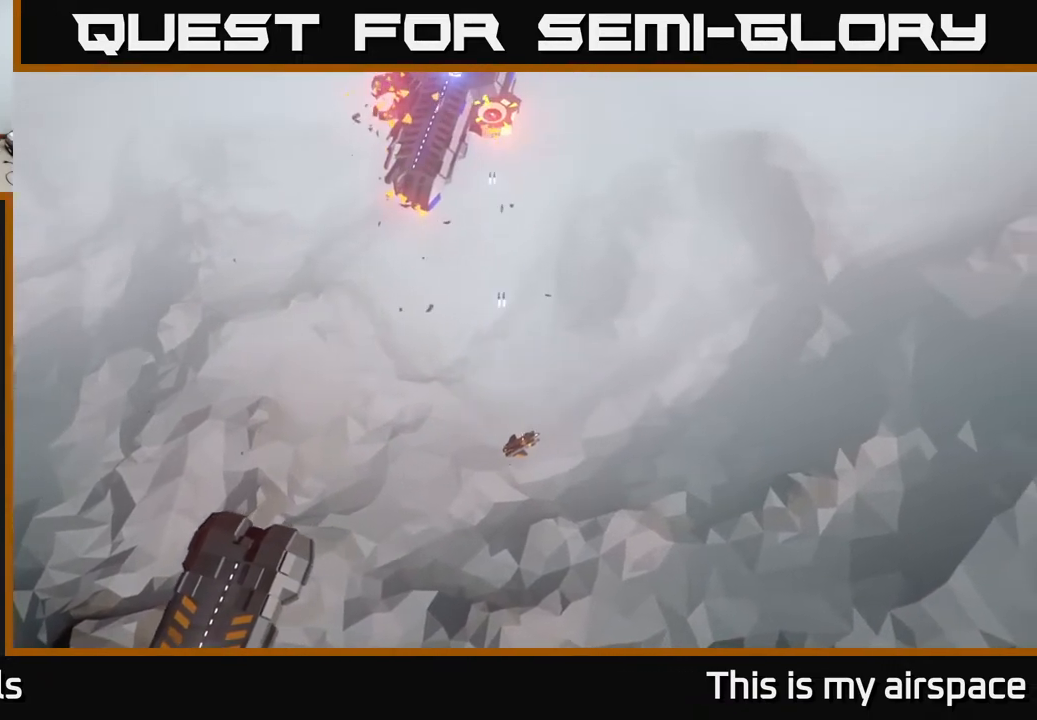
{"buttons": [], "left_stick": "left", "events": [[233, "left_stick", "center"], [400, "left_stick", "left"]]}
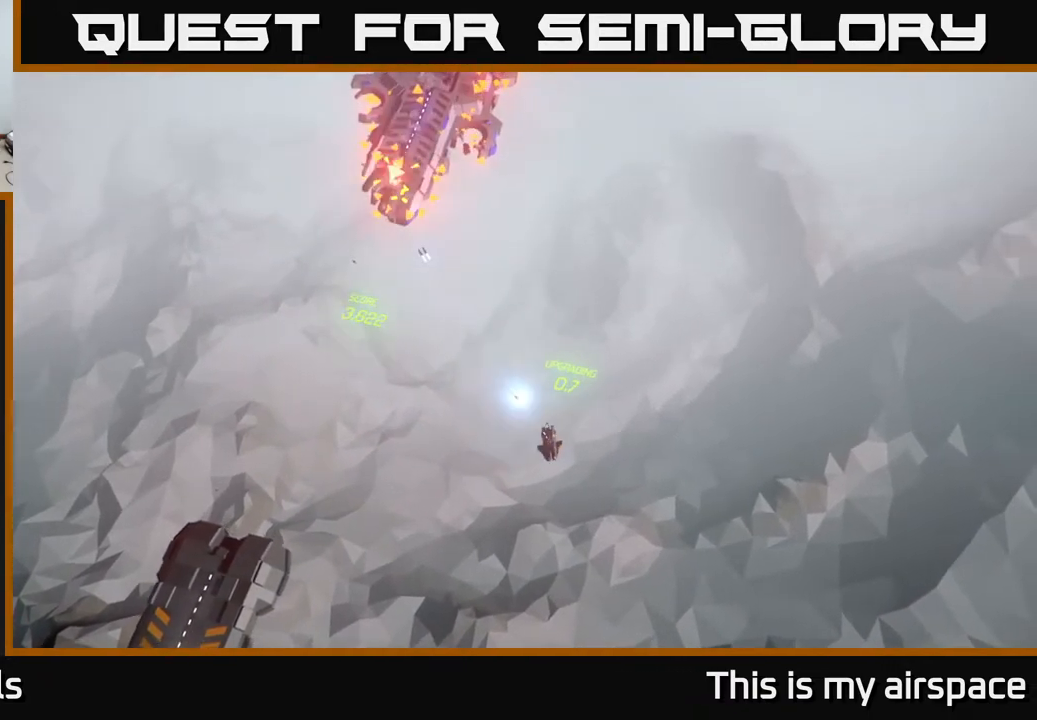
{"buttons": [], "left_stick": "down-left", "events": [[50, "left_stick", "down-left"]]}
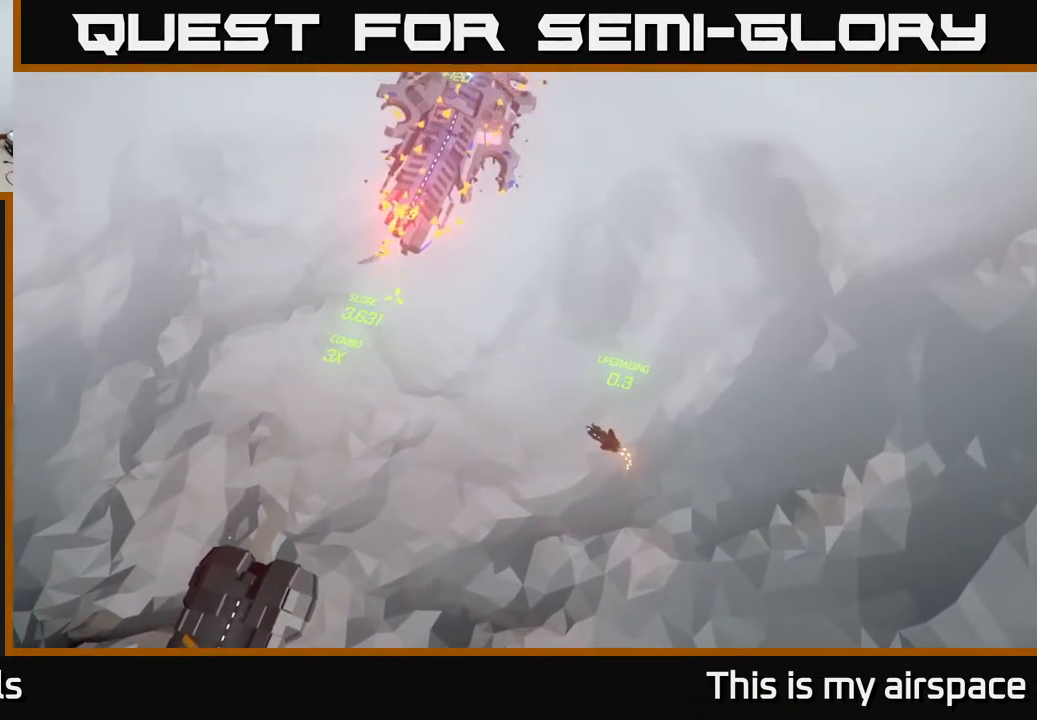
{"buttons": [], "left_stick": "down", "events": [[433, "left_stick", "down"]]}
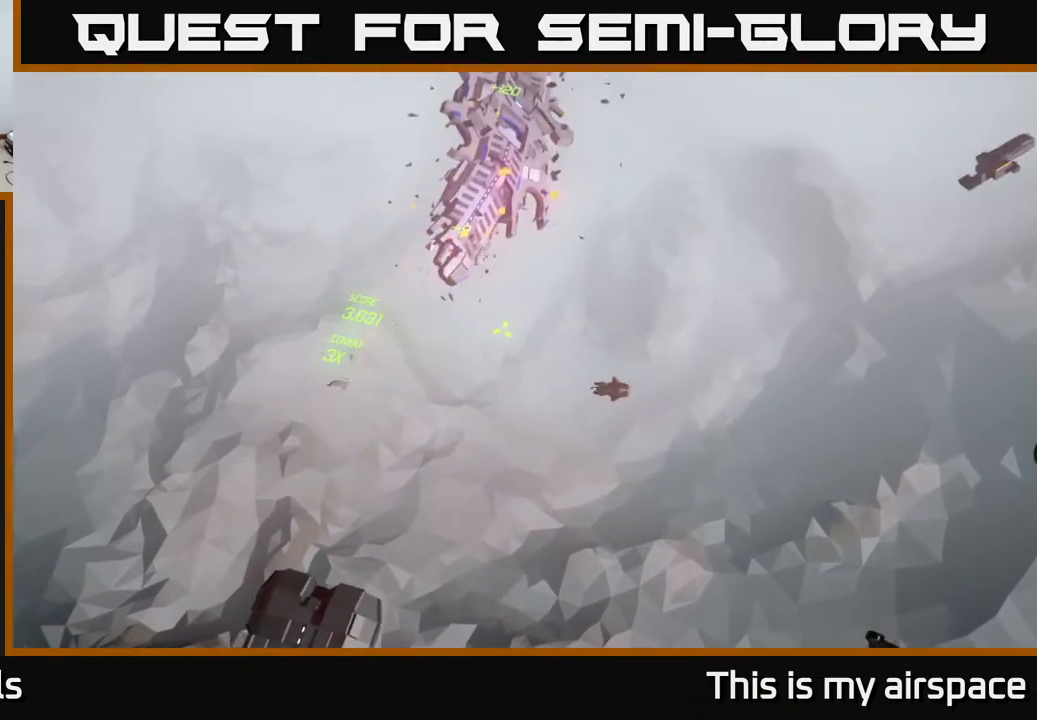
{"buttons": [], "left_stick": "down", "events": []}
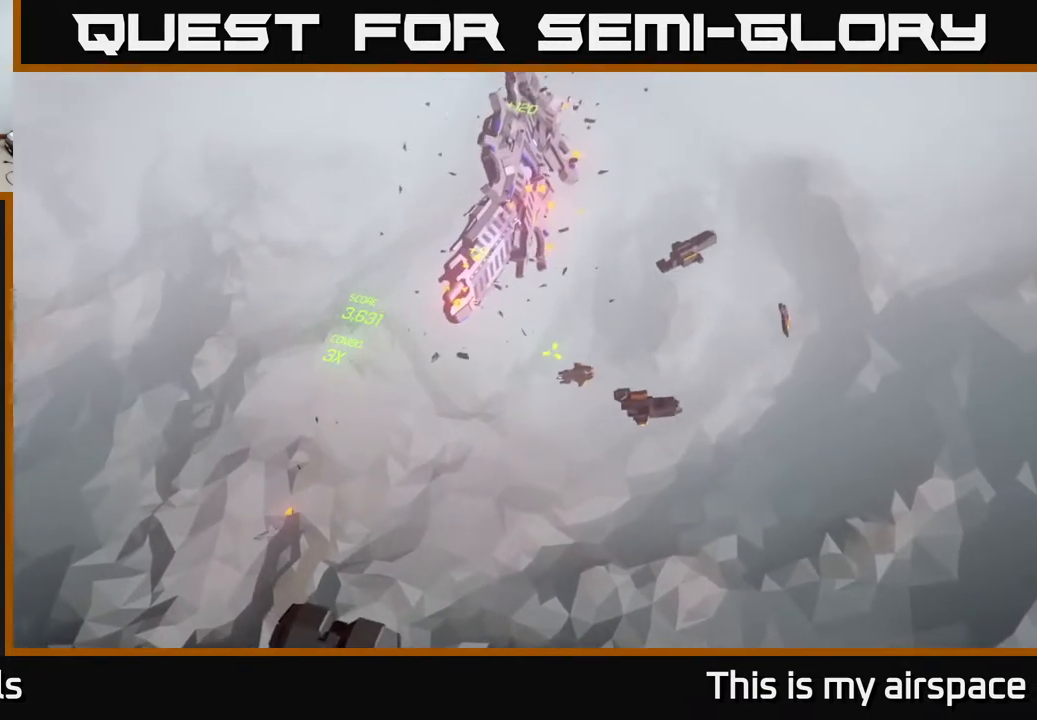
{"buttons": [], "left_stick": "down", "events": []}
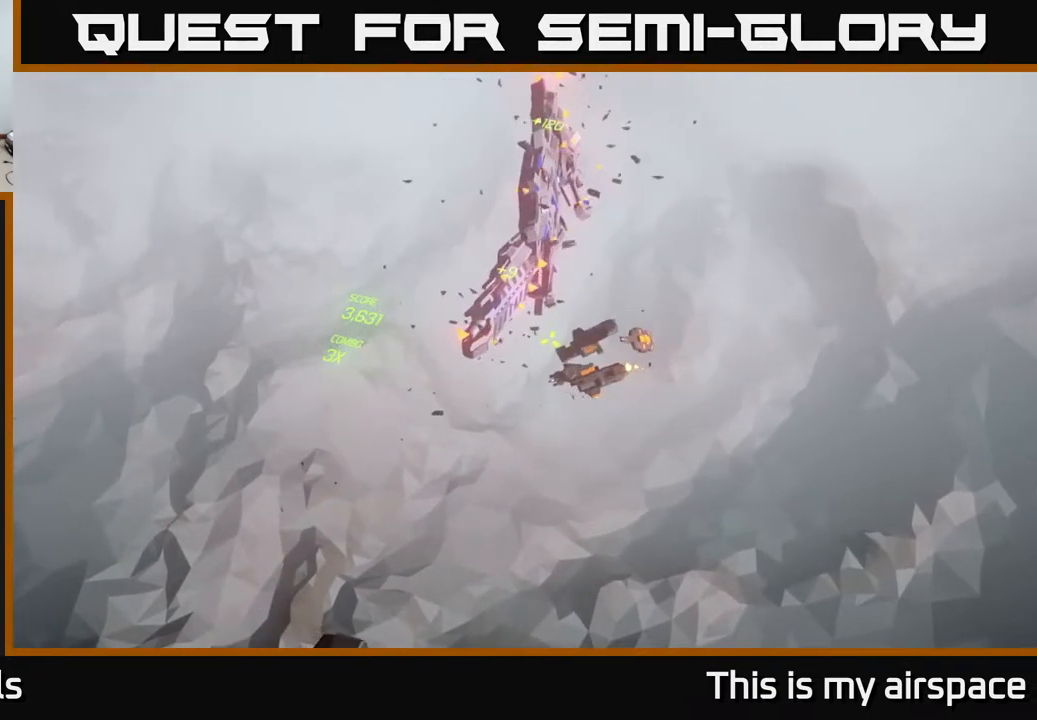
{"buttons": [], "left_stick": "down", "events": []}
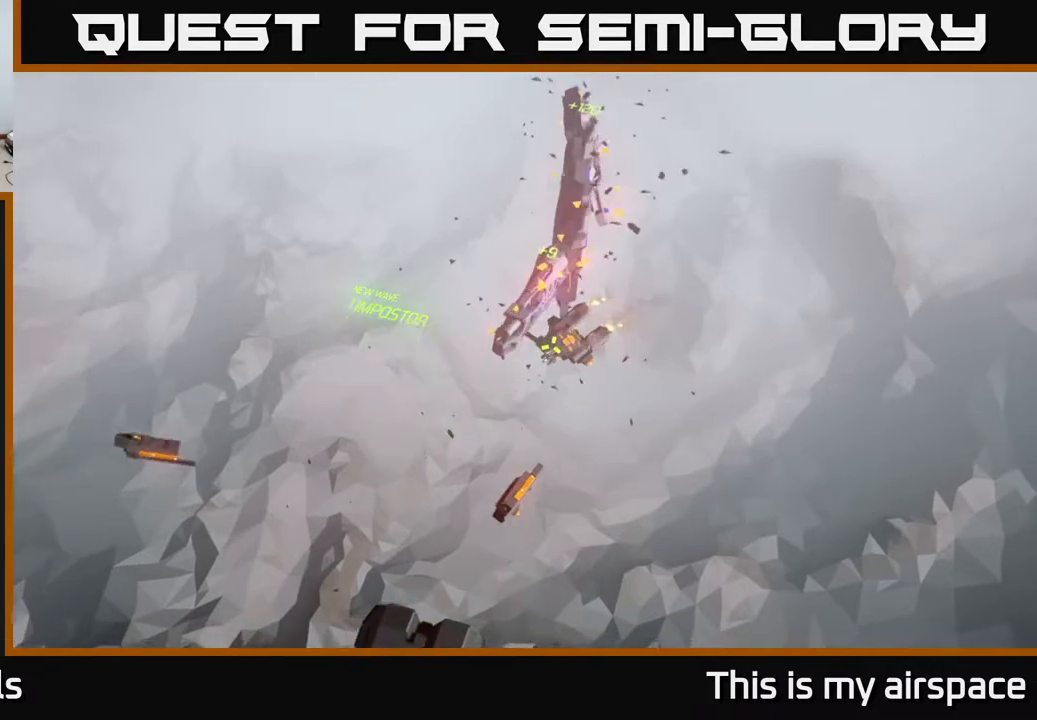
{"buttons": [], "left_stick": "down-left", "events": [[483, "left_stick", "down-left"]]}
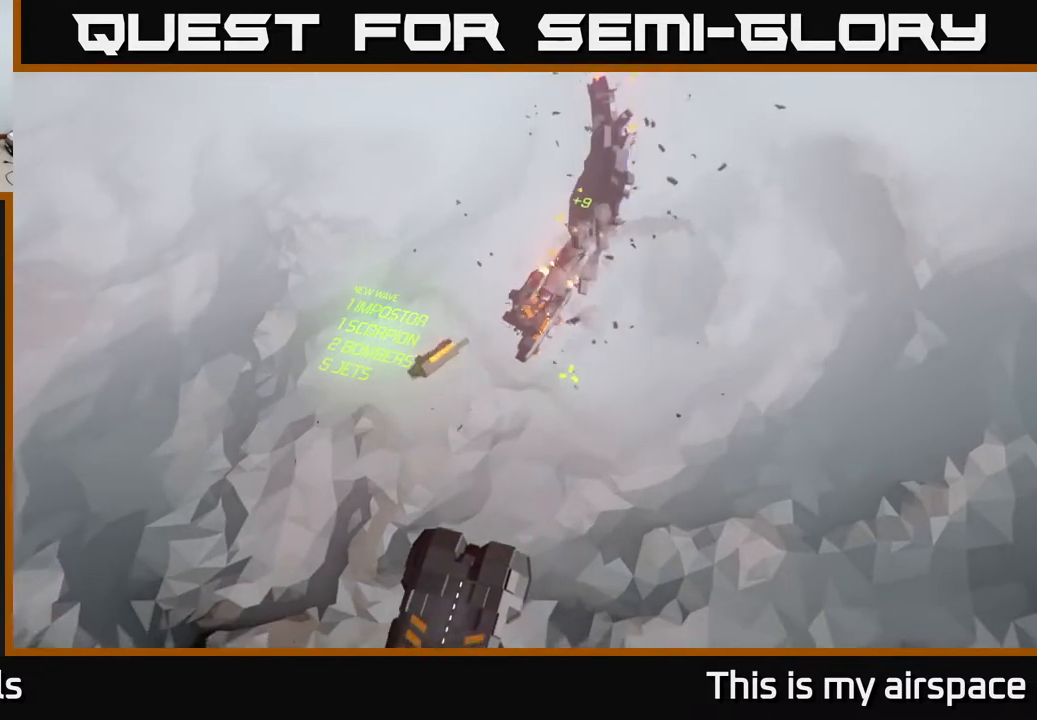
{"buttons": [], "left_stick": "down-left", "events": []}
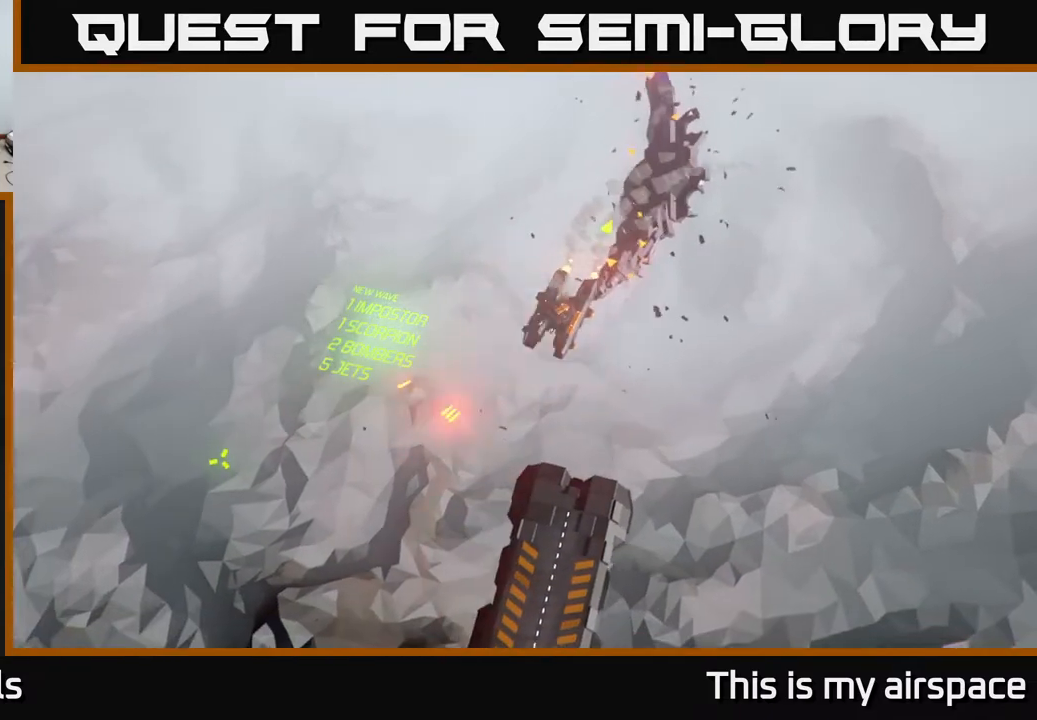
{"buttons": [], "left_stick": "left", "events": [[450, "left_stick", "left"]]}
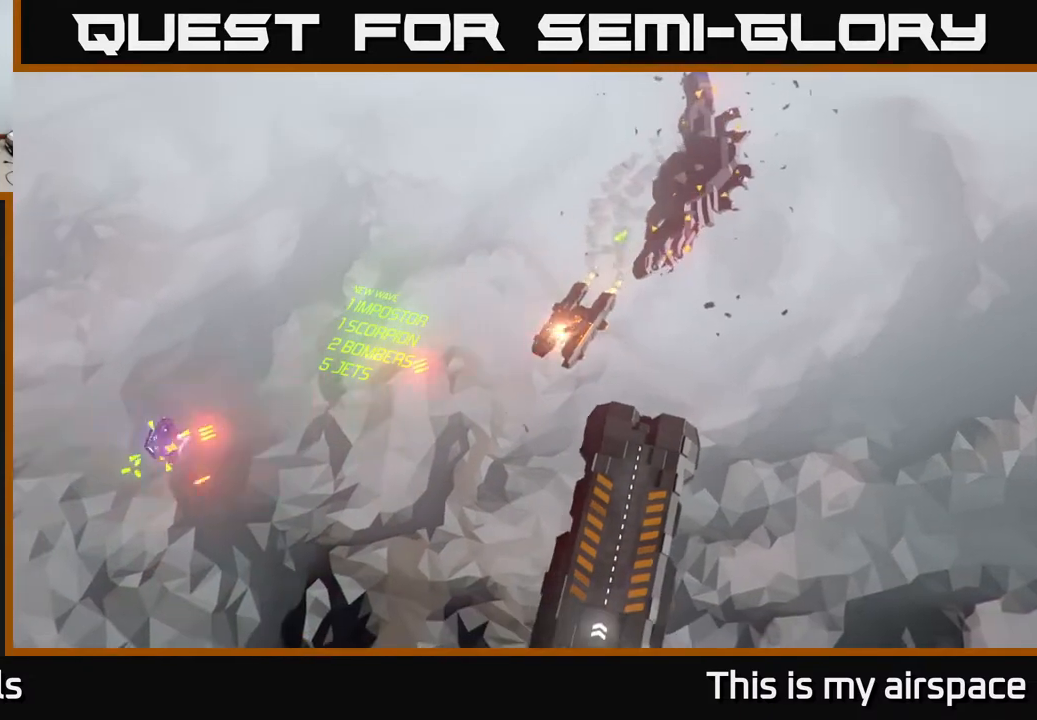
{"buttons": [], "left_stick": "left", "events": []}
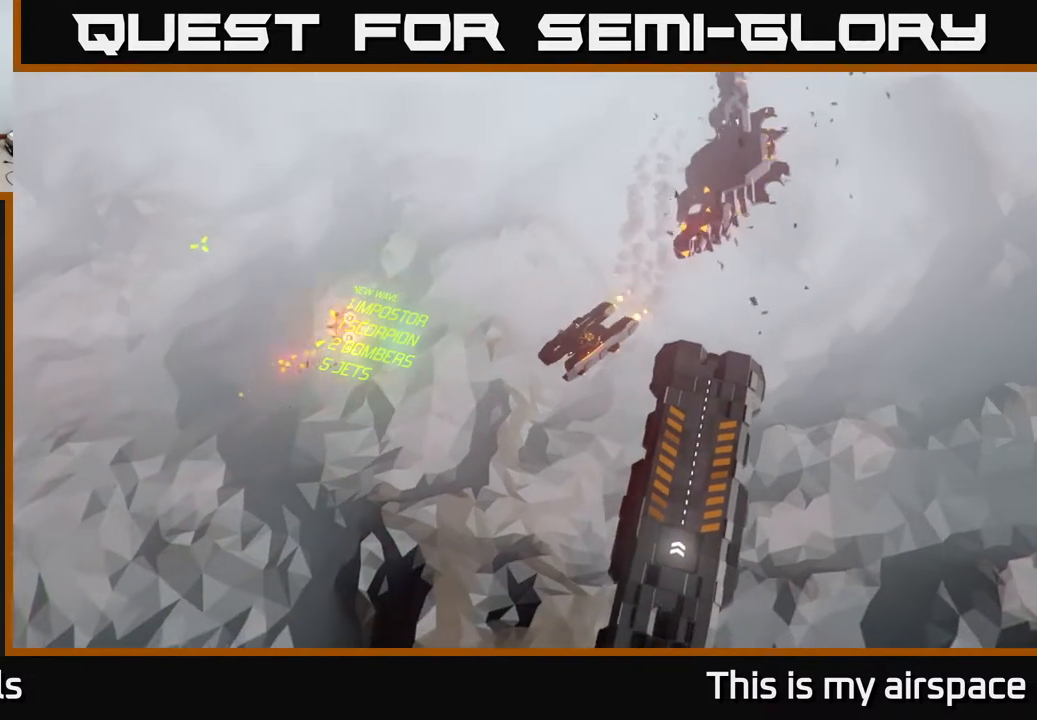
{"buttons": [], "left_stick": "center", "events": [[33, "left_stick", "center"]]}
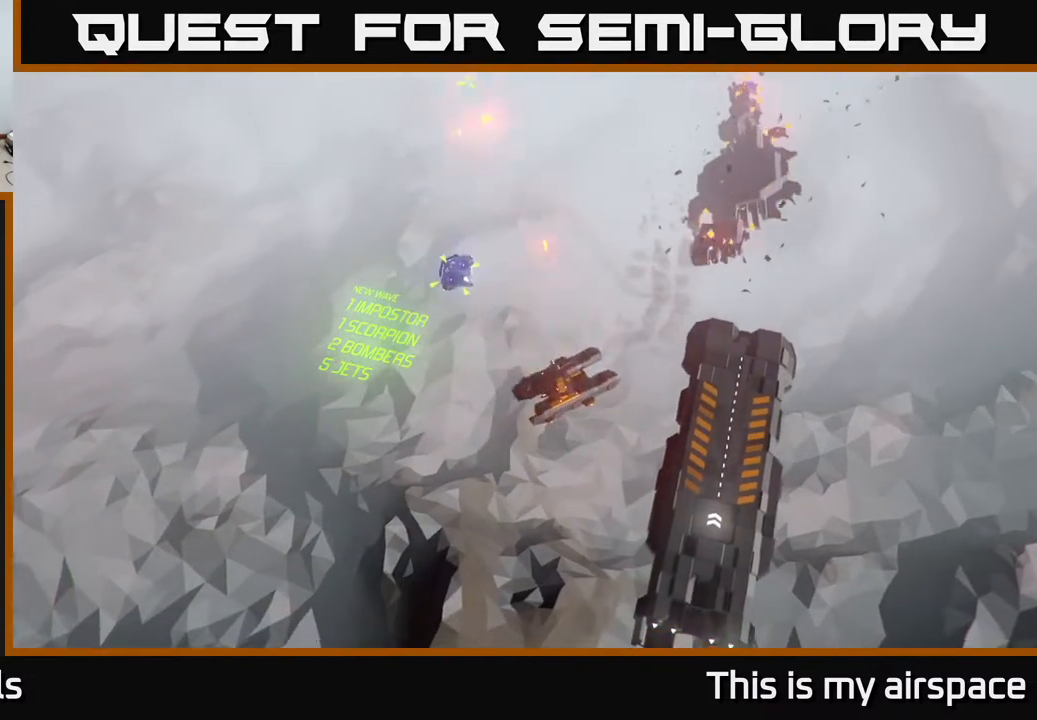
{"buttons": [], "left_stick": "down-left", "events": [[17, "left_stick", "down-left"]]}
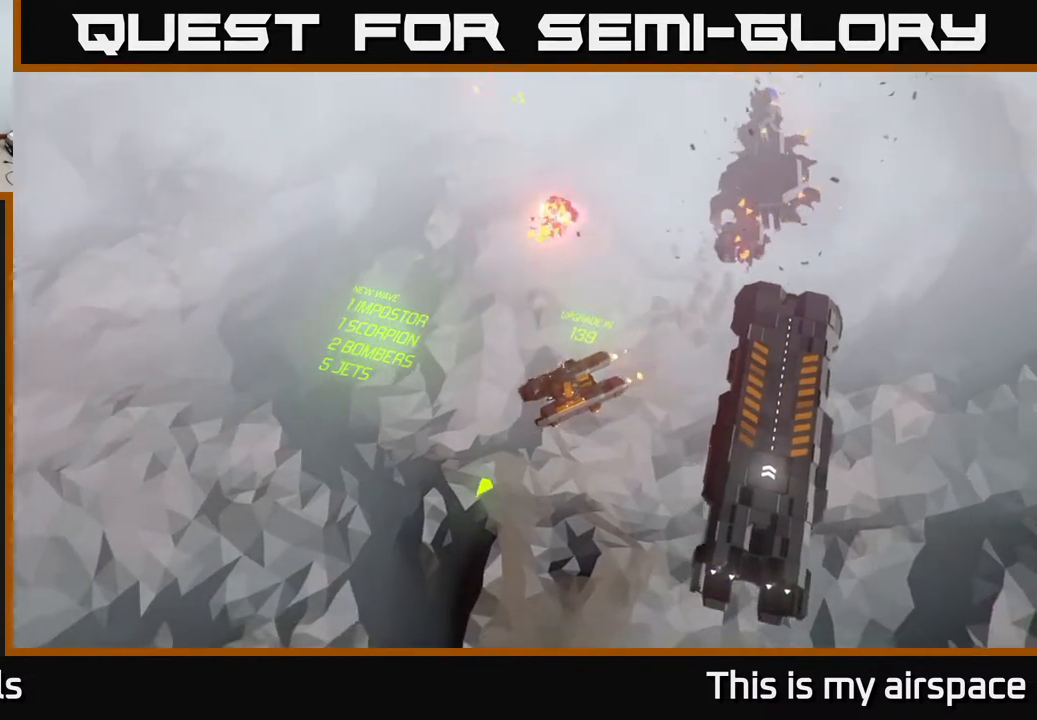
{"buttons": [], "left_stick": "down-left", "events": []}
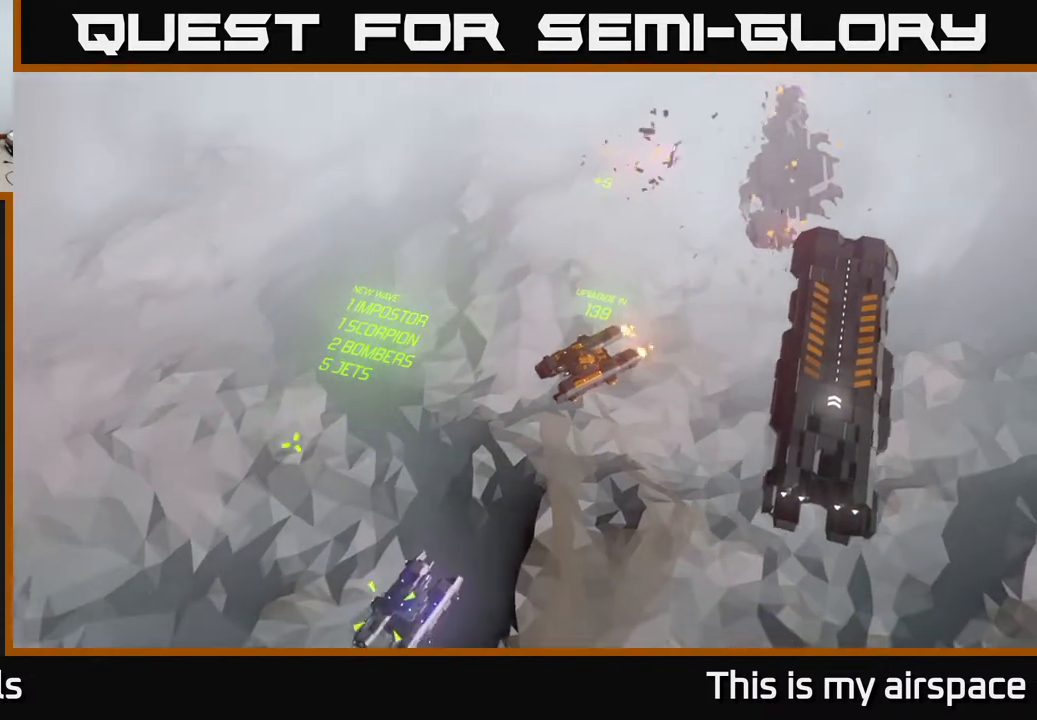
{"buttons": [], "left_stick": "center", "events": [[17, "left_stick", "down"], [233, "left_stick", "center"]]}